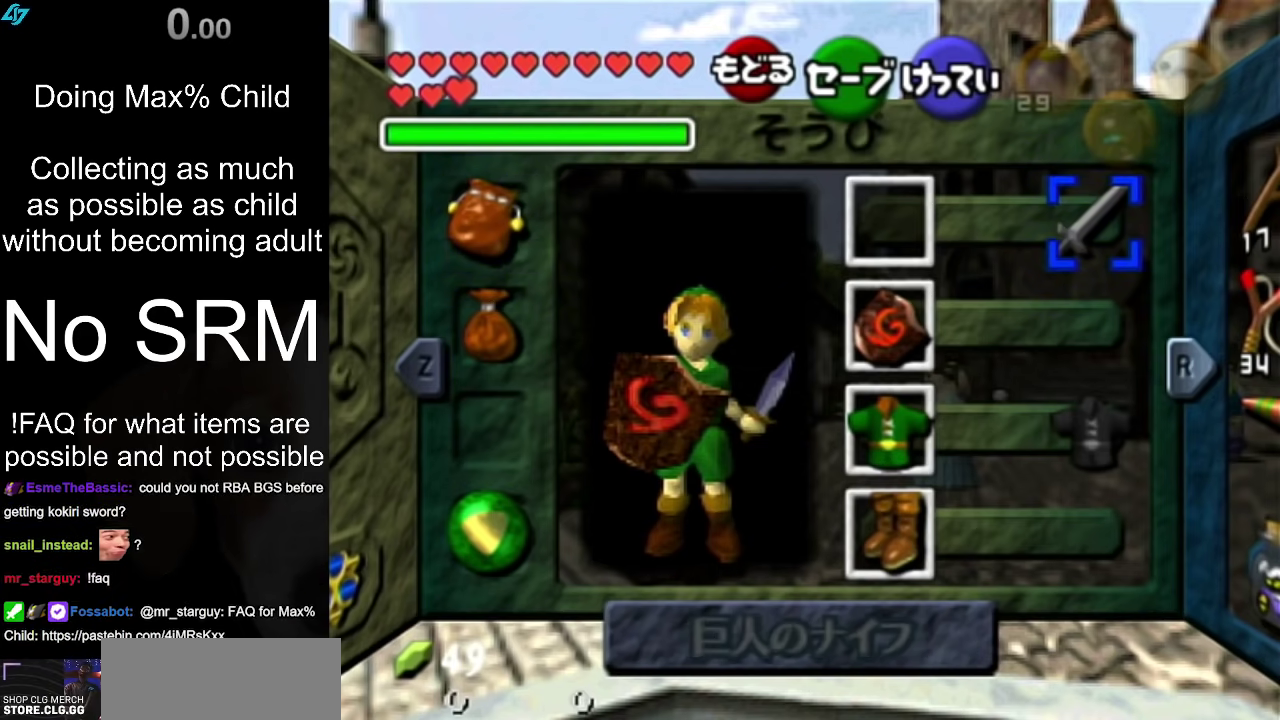
Gameplay with a controller (Nintendo layout); each line is a JSON object with the inputs held at the frame after it (dt_ms = milliseconds from this image to that frame). "events" lists button and stick changes between this image and that frame as [ms after this image, input, new state], when the widget could be followed in between. Not read: L3 R3.
{"dt_ms": 400, "buttons": [], "left_stick": "center", "right_stick": "center", "events": []}
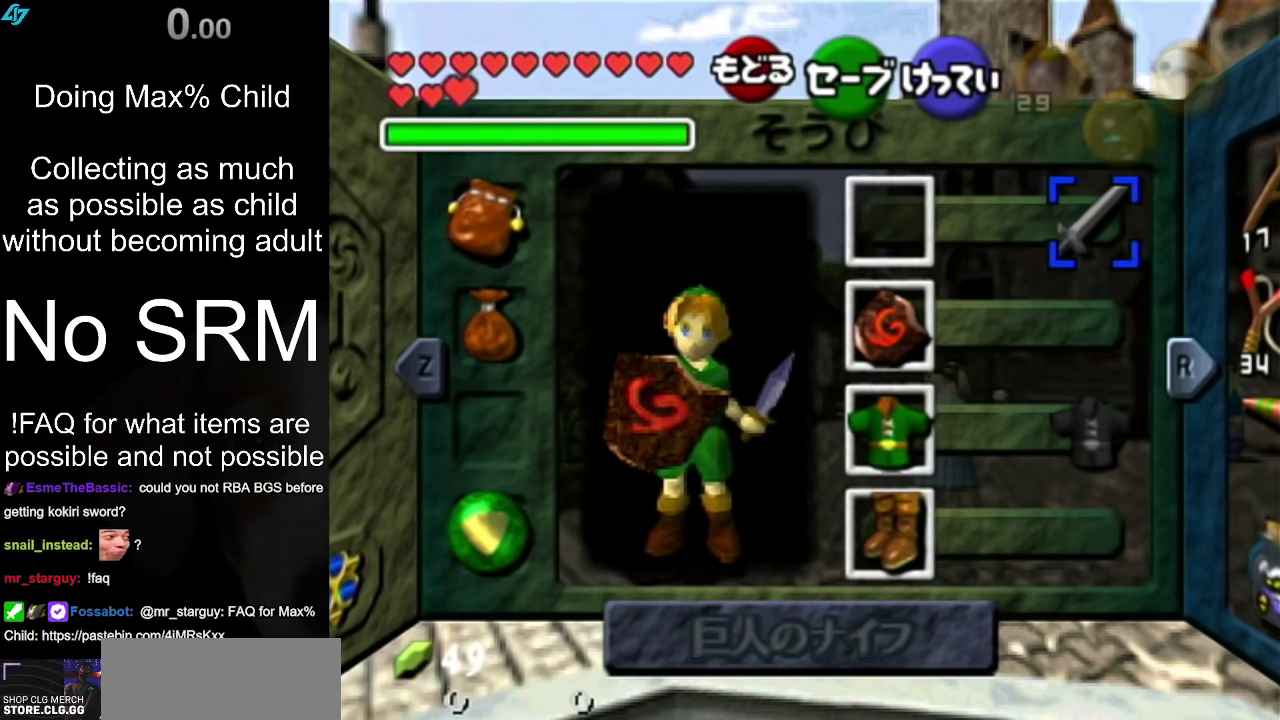
{"dt_ms": 500, "buttons": [], "left_stick": "left", "right_stick": "center", "events": [[383, "left_stick", "left"]]}
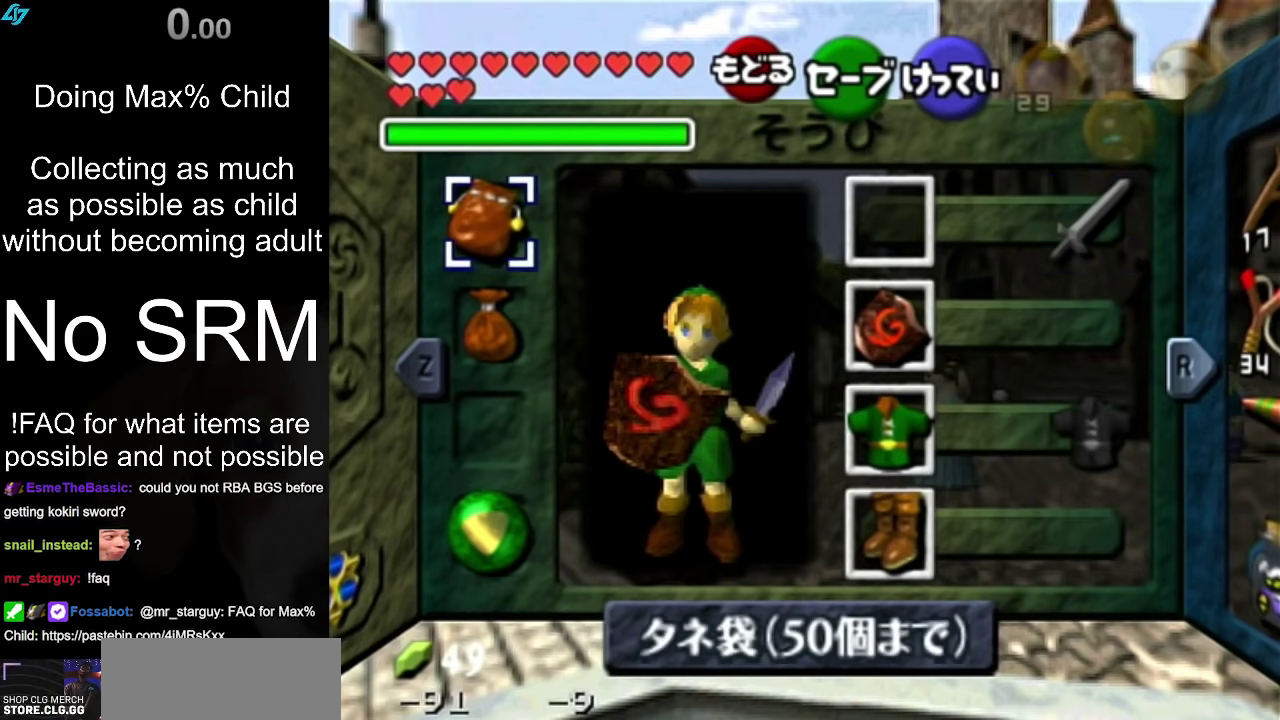
{"dt_ms": 300, "buttons": [], "left_stick": "center", "right_stick": "center", "events": [[83, "left_stick", "right"], [300, "left_stick", "center"]]}
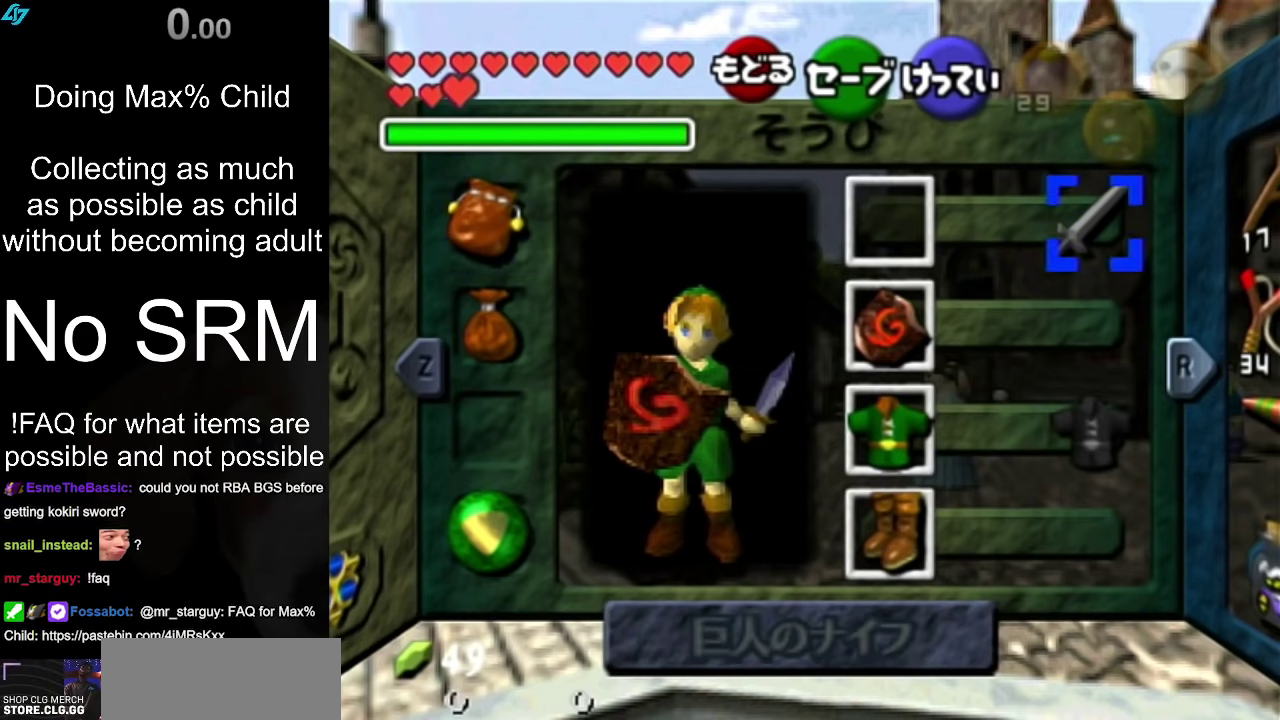
{"dt_ms": 800, "buttons": [], "left_stick": "right", "right_stick": "center", "events": [[583, "left_stick", "left"], [767, "left_stick", "right"]]}
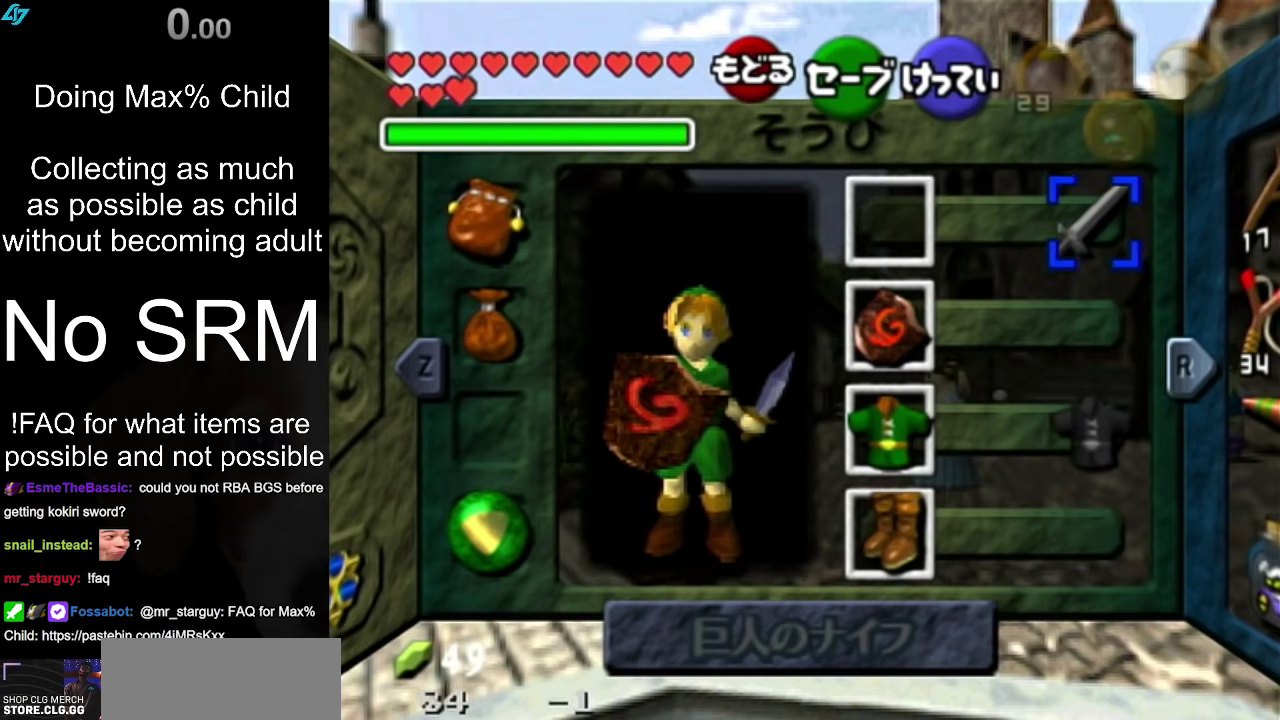
{"dt_ms": 400, "buttons": [], "left_stick": "center", "right_stick": "center", "events": [[133, "left_stick", "center"]]}
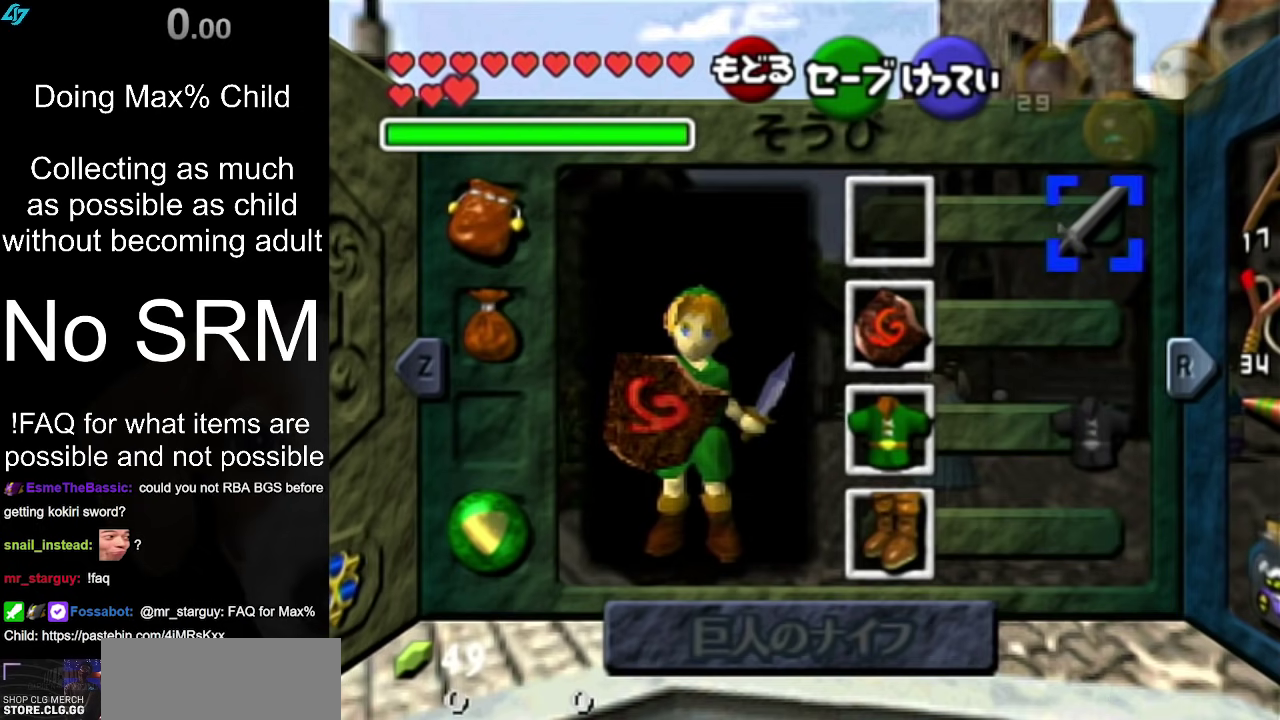
{"dt_ms": 500, "buttons": [], "left_stick": "center", "right_stick": "center", "events": []}
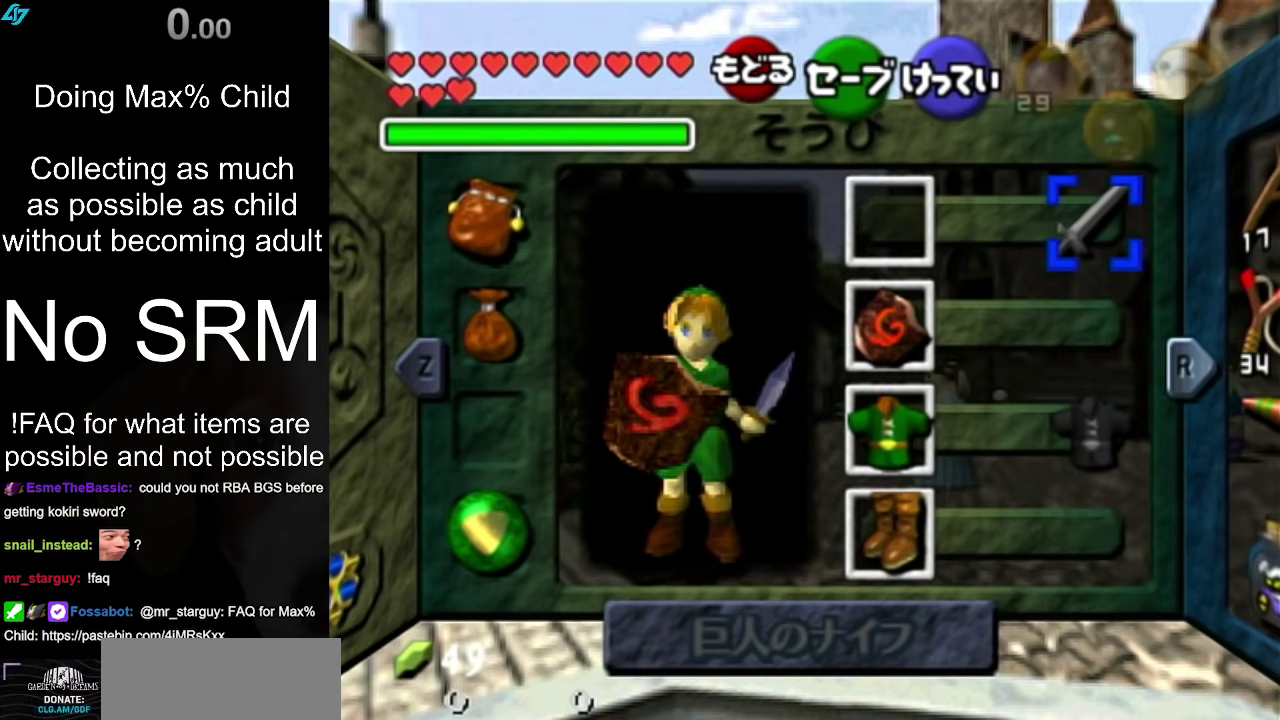
{"dt_ms": 300, "buttons": [], "left_stick": "center", "right_stick": "center", "events": []}
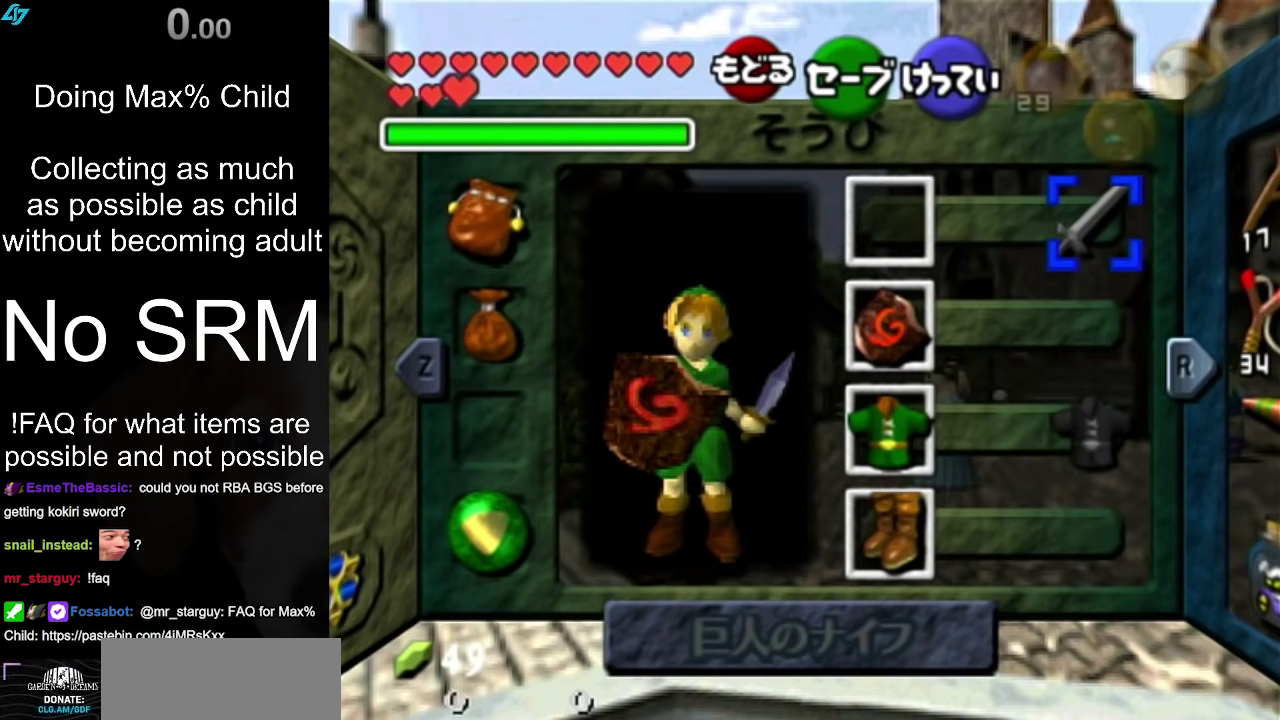
{"dt_ms": 800, "buttons": ["R1"], "left_stick": "center", "right_stick": "center", "events": [[283, "left_stick", "left"], [450, "left_stick", "center"], [750, "R1", "down"]]}
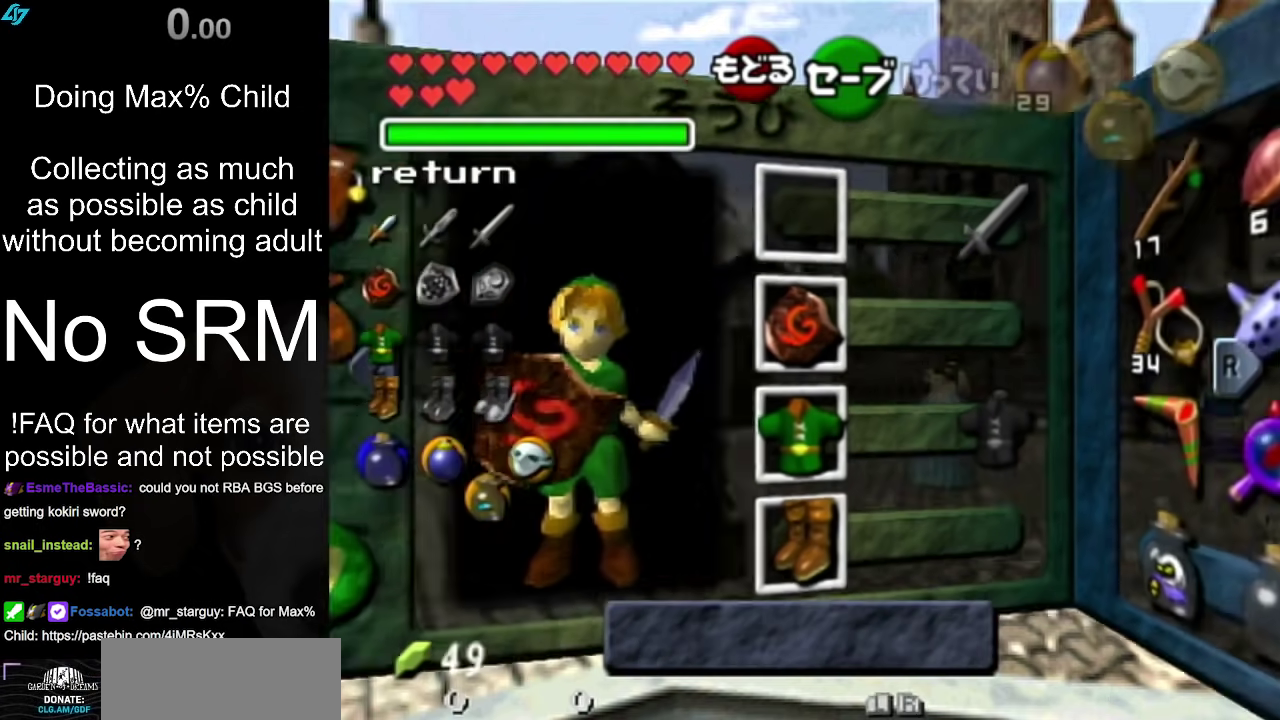
{"dt_ms": 600, "buttons": ["R1"], "left_stick": "center", "right_stick": "center", "events": [[17, "right_stick", "down"], [83, "right_stick", "center"], [117, "R1", "up"], [517, "R1", "down"]]}
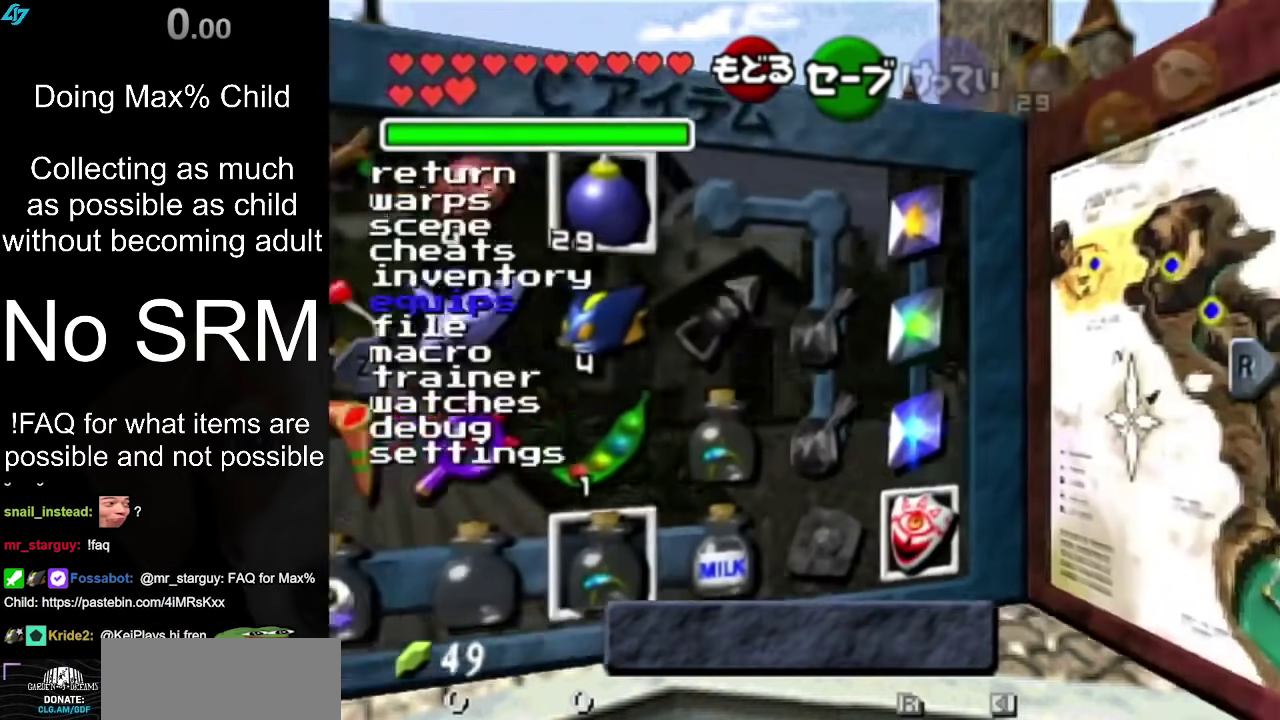
{"dt_ms": 300, "buttons": [], "left_stick": "center", "right_stick": "center", "events": [[233, "R1", "up"]]}
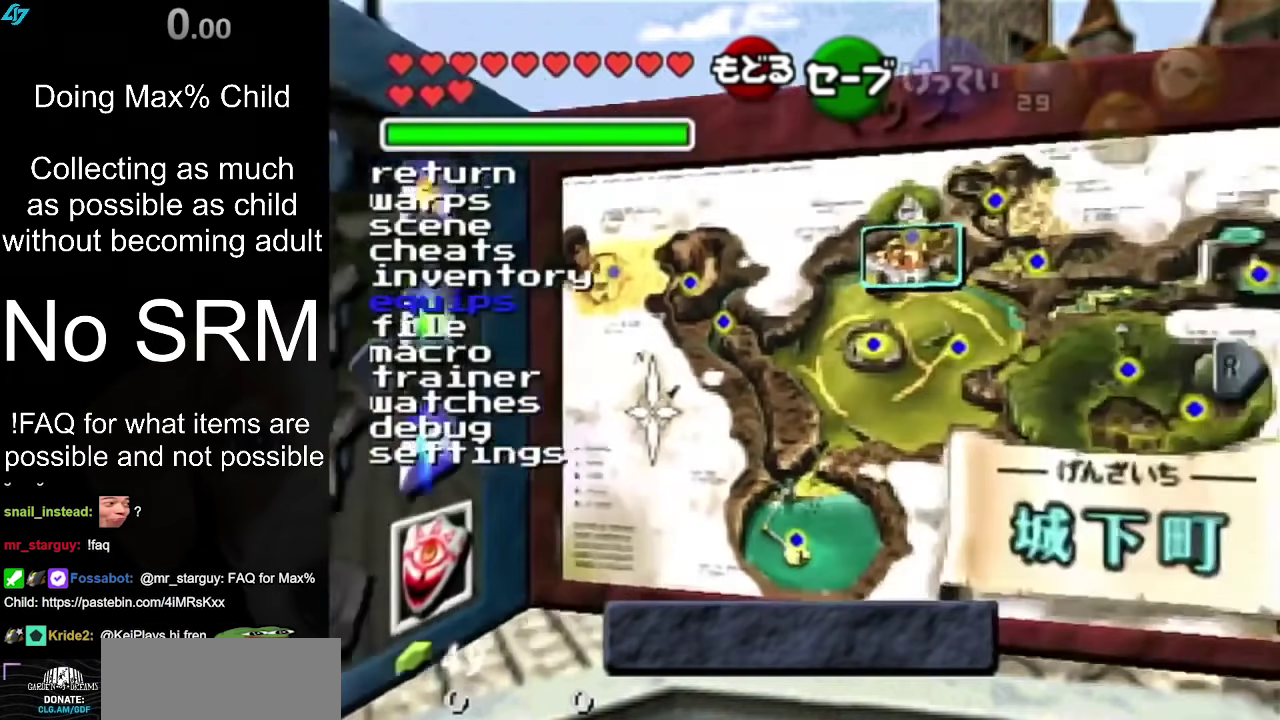
{"dt_ms": 500, "buttons": [], "left_stick": "center", "right_stick": "down", "events": [[483, "right_stick", "down"]]}
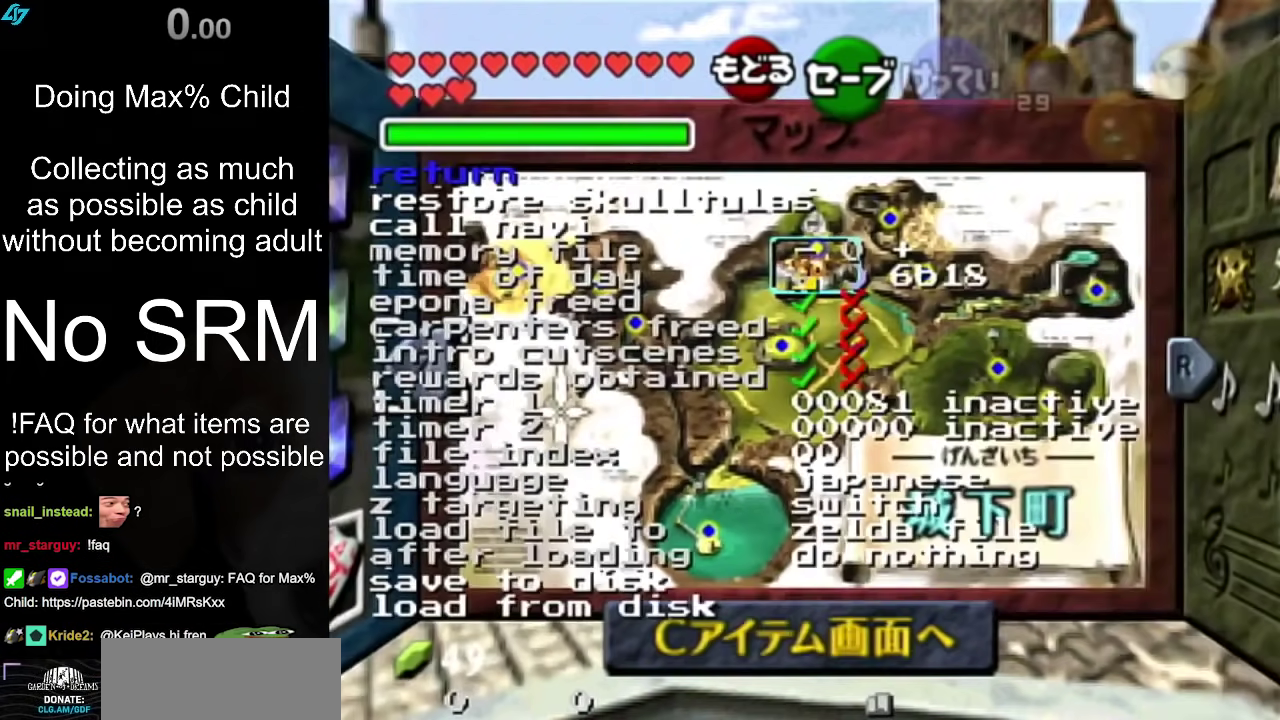
{"dt_ms": 700, "buttons": [], "left_stick": "center", "right_stick": "center", "events": [[83, "right_stick", "center"], [317, "L1", "down"], [317, "left_stick", "left"], [383, "left_stick", "center"], [500, "L1", "up"]]}
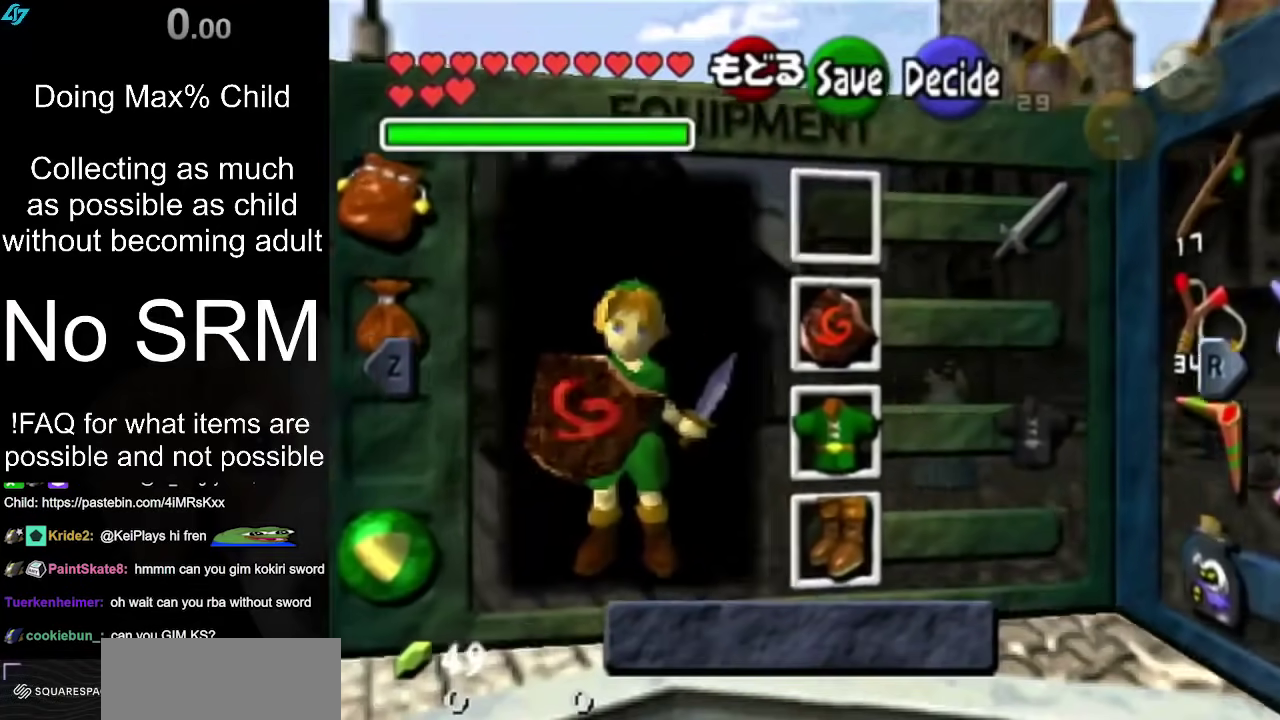
{"dt_ms": 300, "buttons": [], "left_stick": "center", "right_stick": "center", "events": [[117, "left_stick", "left"], [283, "left_stick", "center"]]}
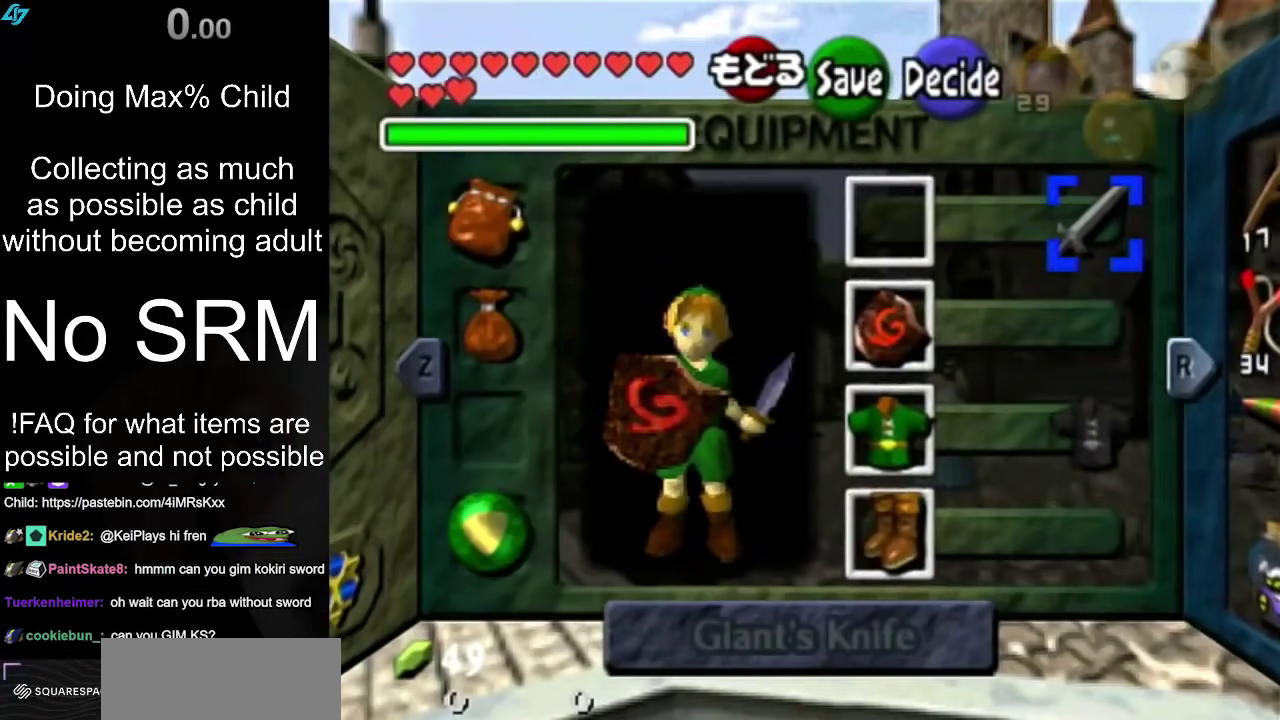
{"dt_ms": 500, "buttons": [], "left_stick": "center", "right_stick": "center", "events": []}
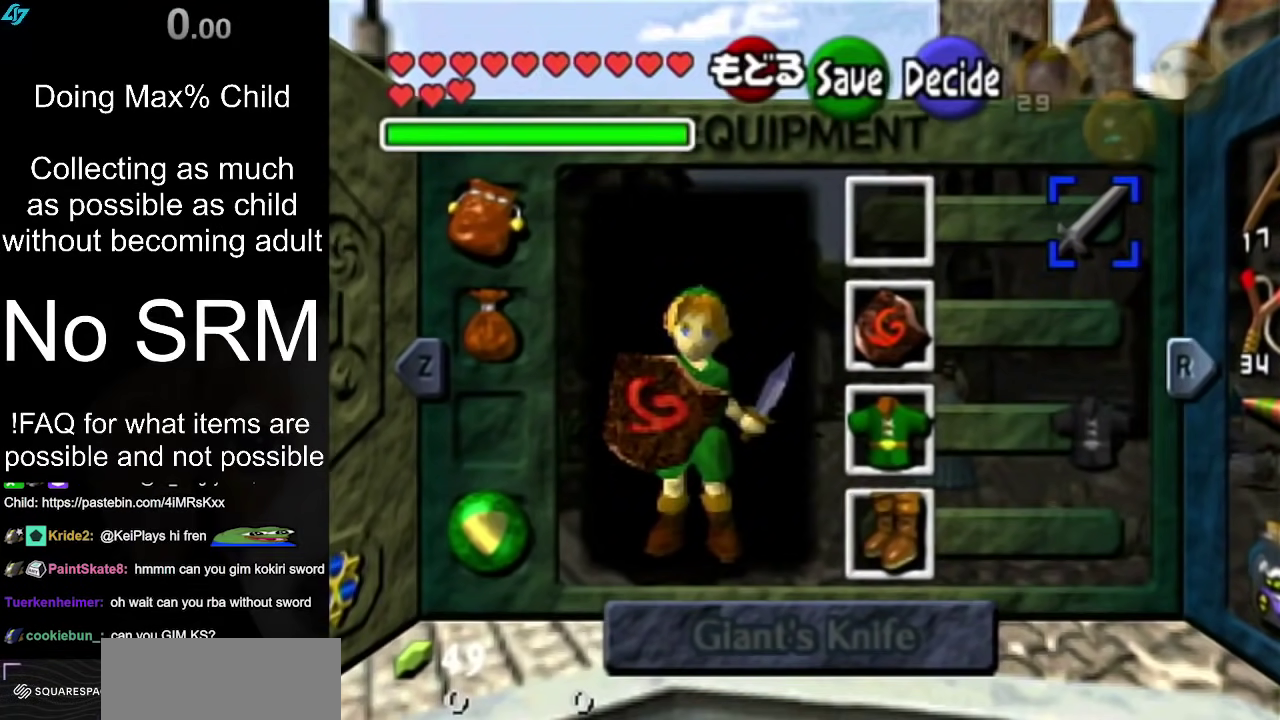
{"dt_ms": 600, "buttons": [], "left_stick": "down-left", "right_stick": "center", "events": [[467, "left_stick", "down"], [600, "left_stick", "down-left"]]}
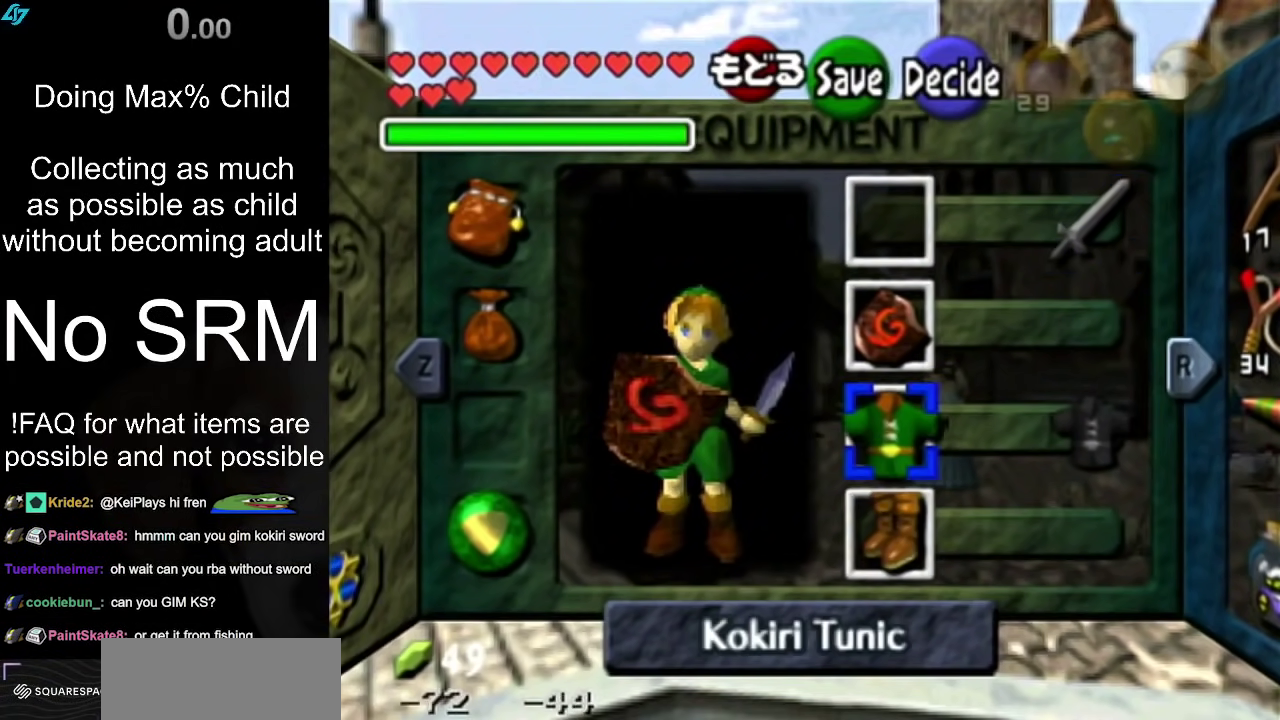
{"dt_ms": 300, "buttons": [], "left_stick": "up", "right_stick": "center", "events": [[67, "left_stick", "left"], [283, "left_stick", "up"]]}
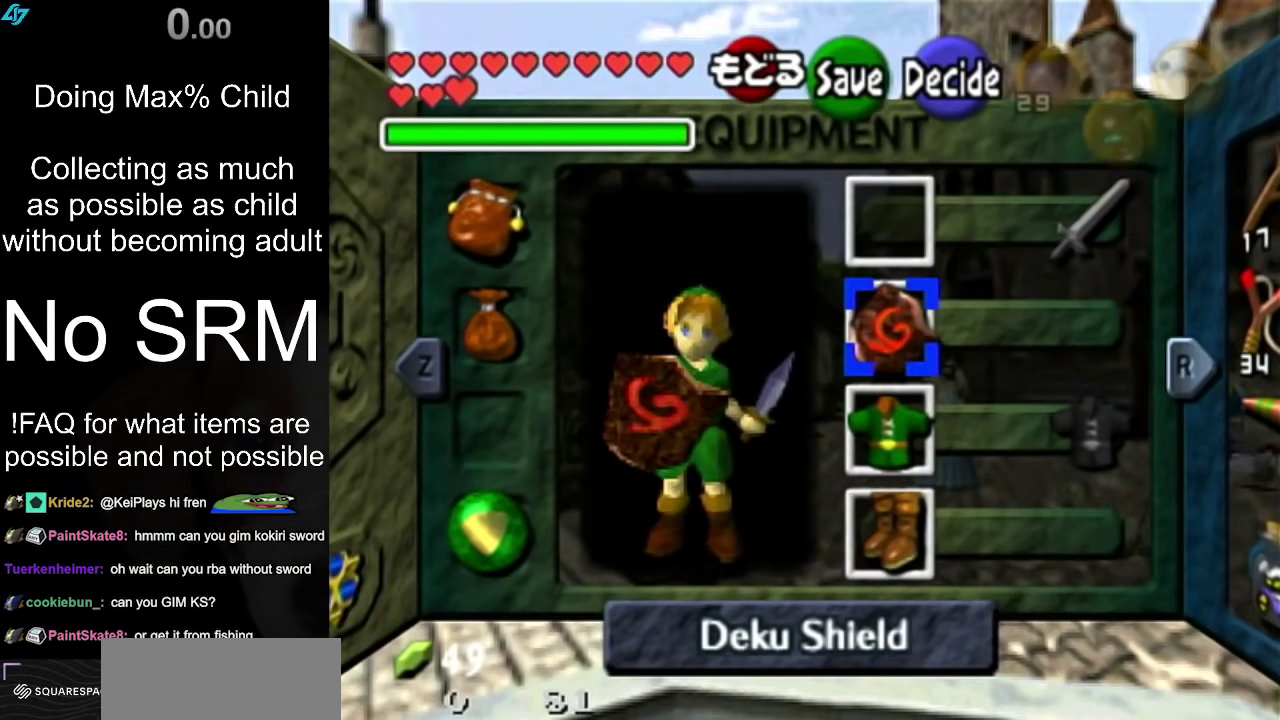
{"dt_ms": 600, "buttons": [], "left_stick": "center", "right_stick": "center", "events": [[117, "left_stick", "center"]]}
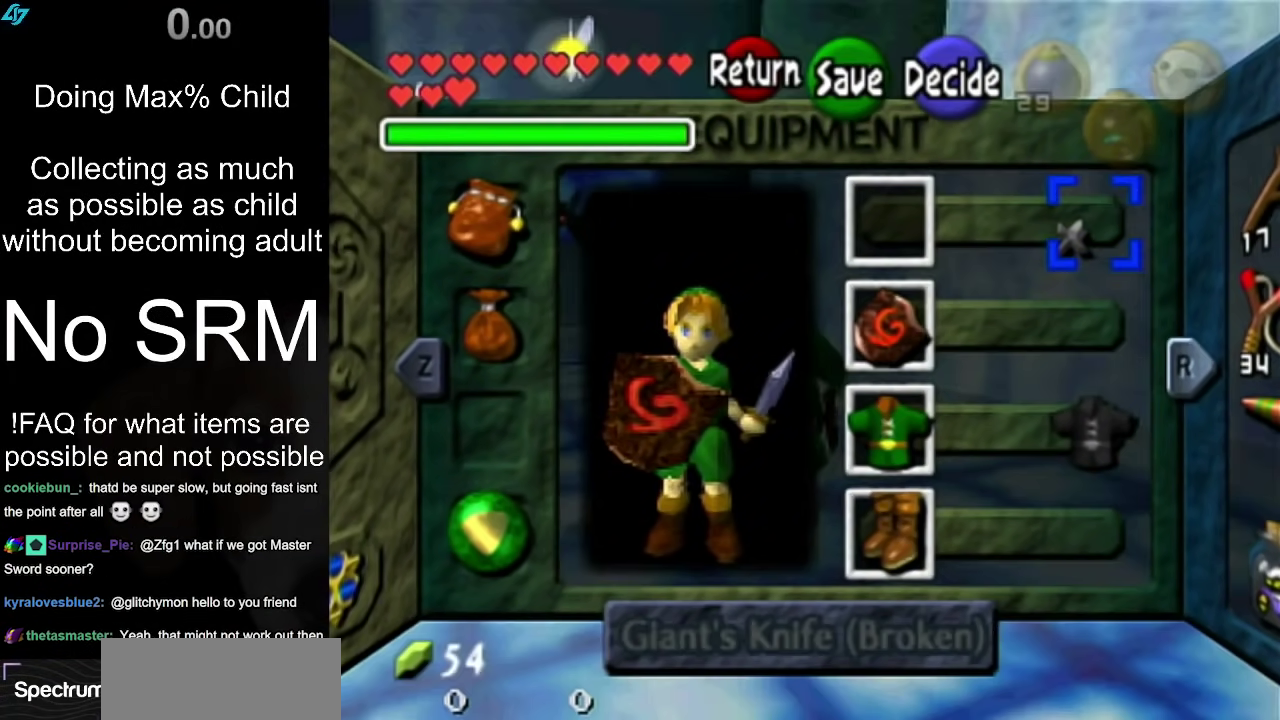
{"dt_ms": 500, "buttons": [], "left_stick": "center", "right_stick": "center", "events": []}
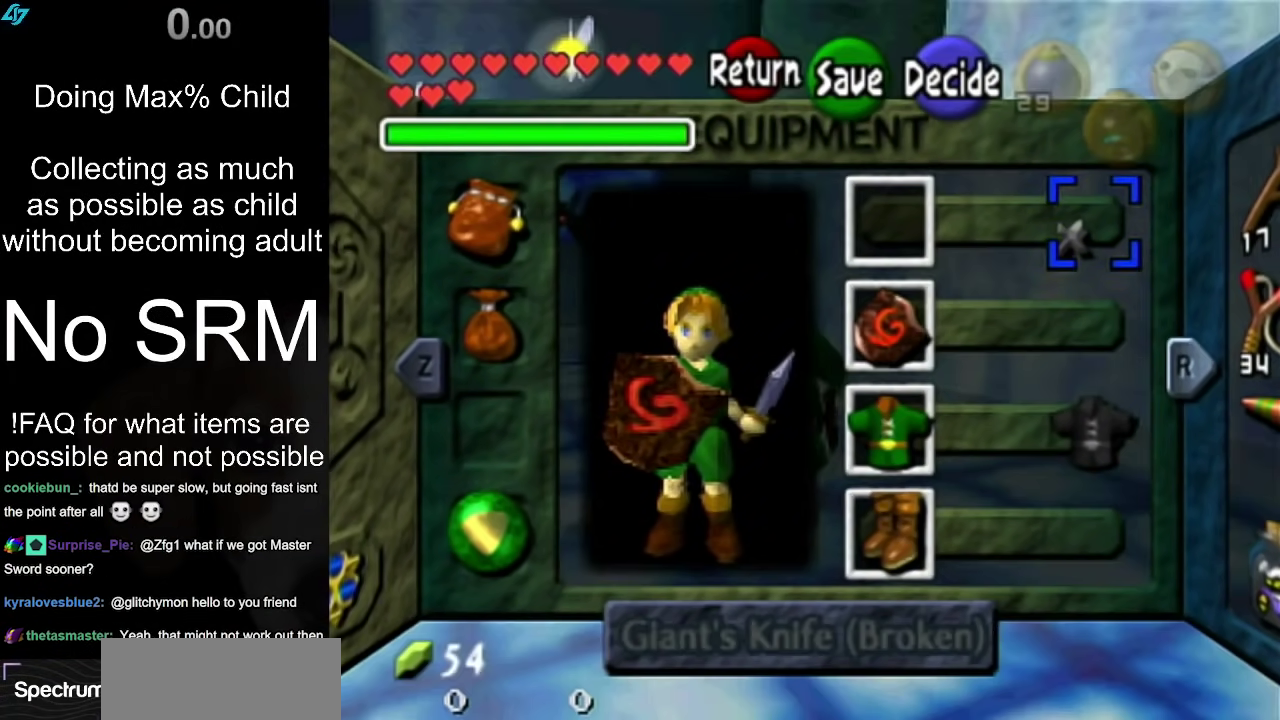
{"dt_ms": 500, "buttons": [], "left_stick": "center", "right_stick": "center", "events": []}
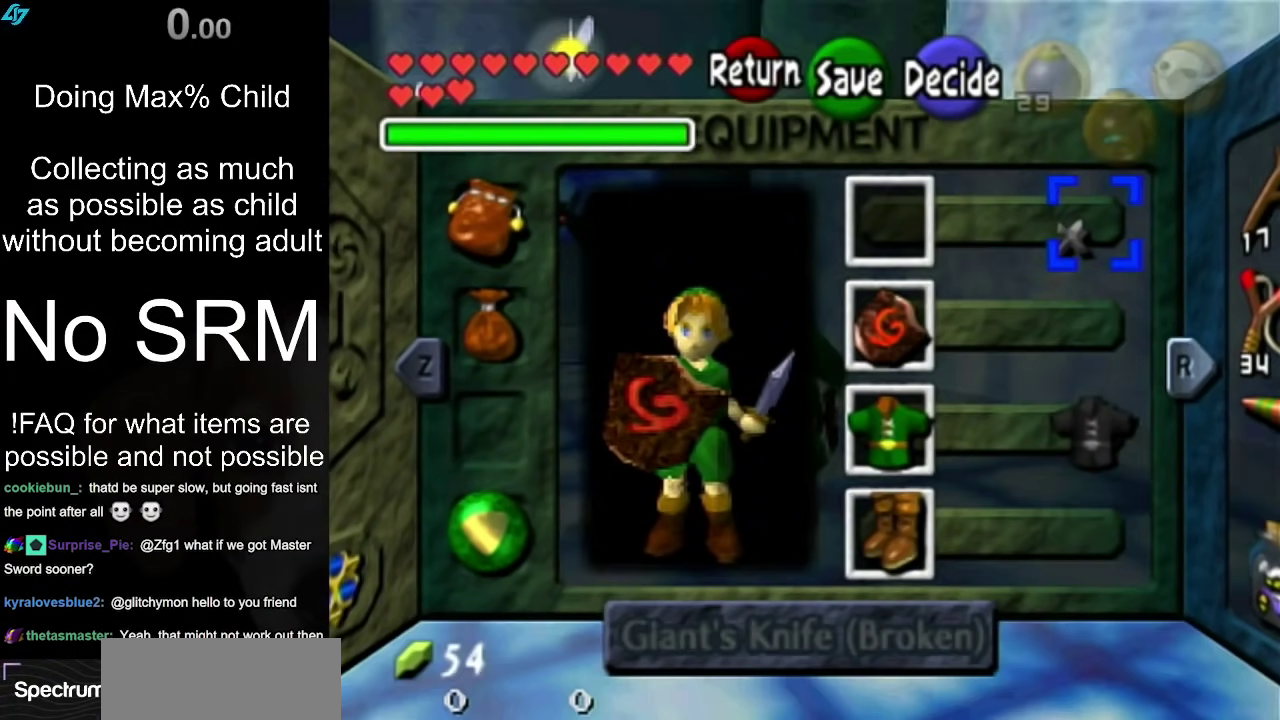
{"dt_ms": 600, "buttons": ["L1"], "left_stick": "center", "right_stick": "center", "events": [[333, "L1", "down"]]}
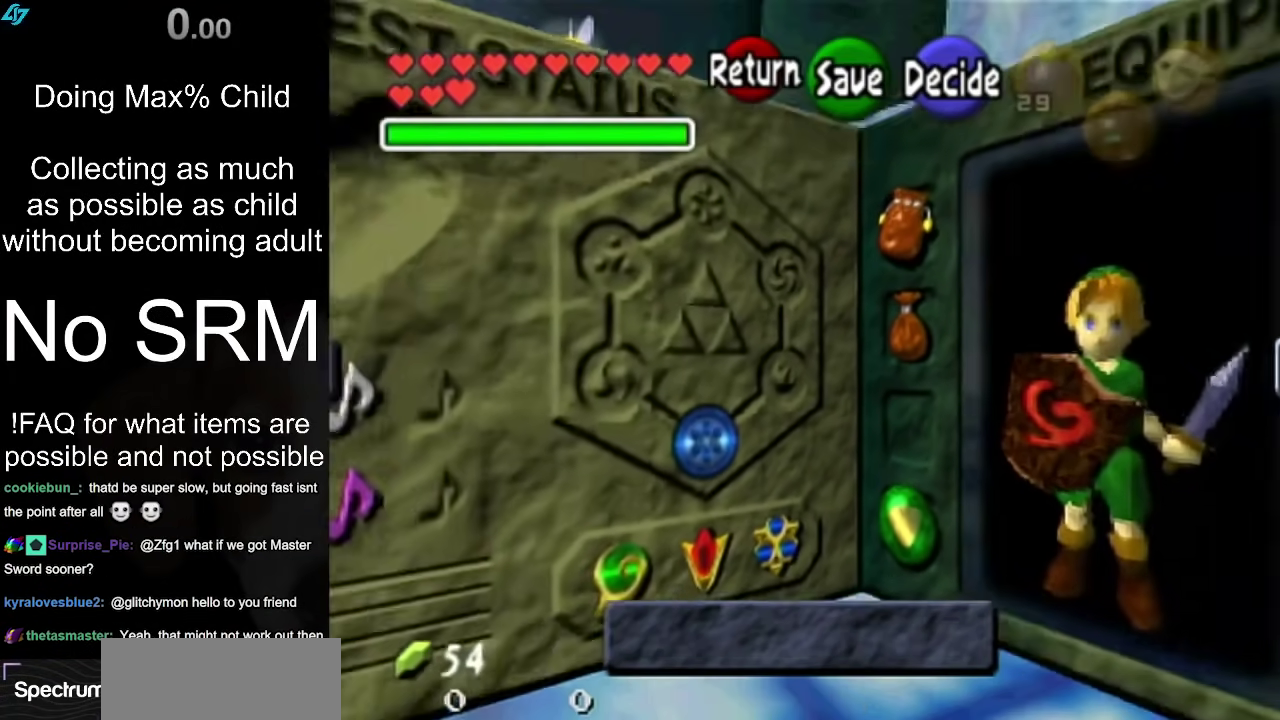
{"dt_ms": 400, "buttons": ["R1"], "left_stick": "center", "right_stick": "center", "events": [[17, "L1", "up"], [333, "R1", "down"]]}
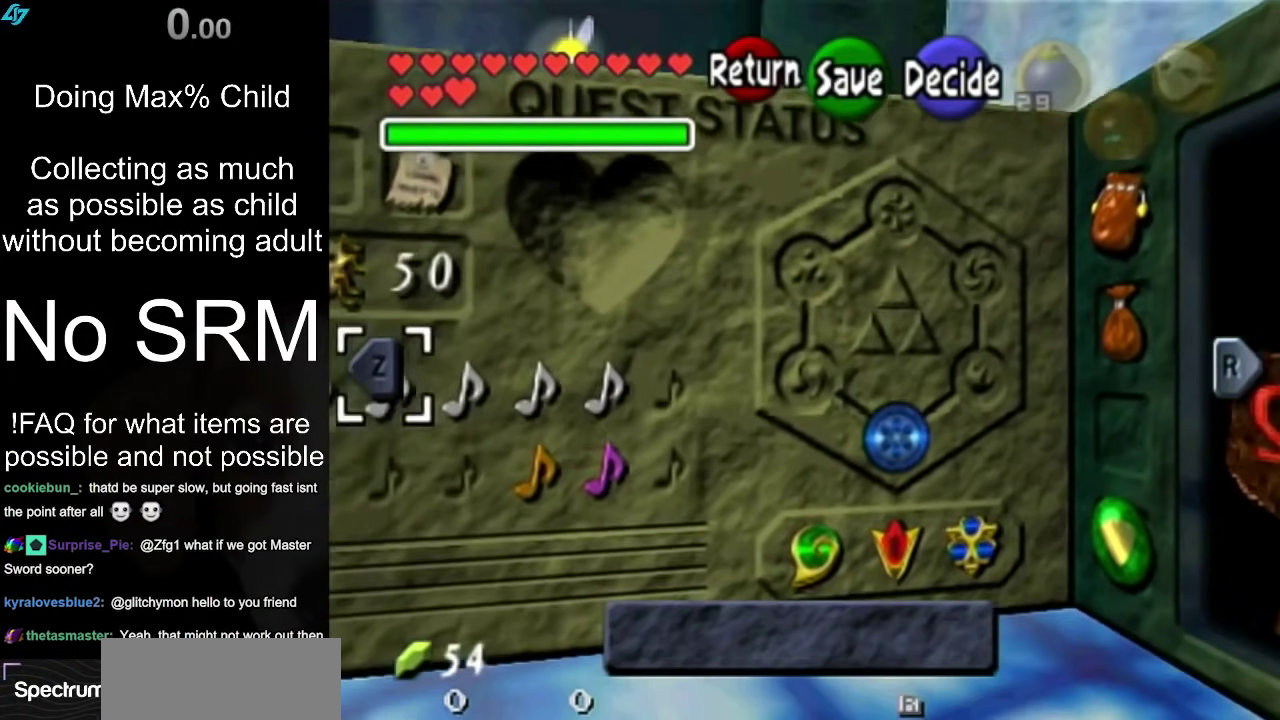
{"dt_ms": 500, "buttons": [], "left_stick": "center", "right_stick": "center", "events": [[150, "R1", "up"]]}
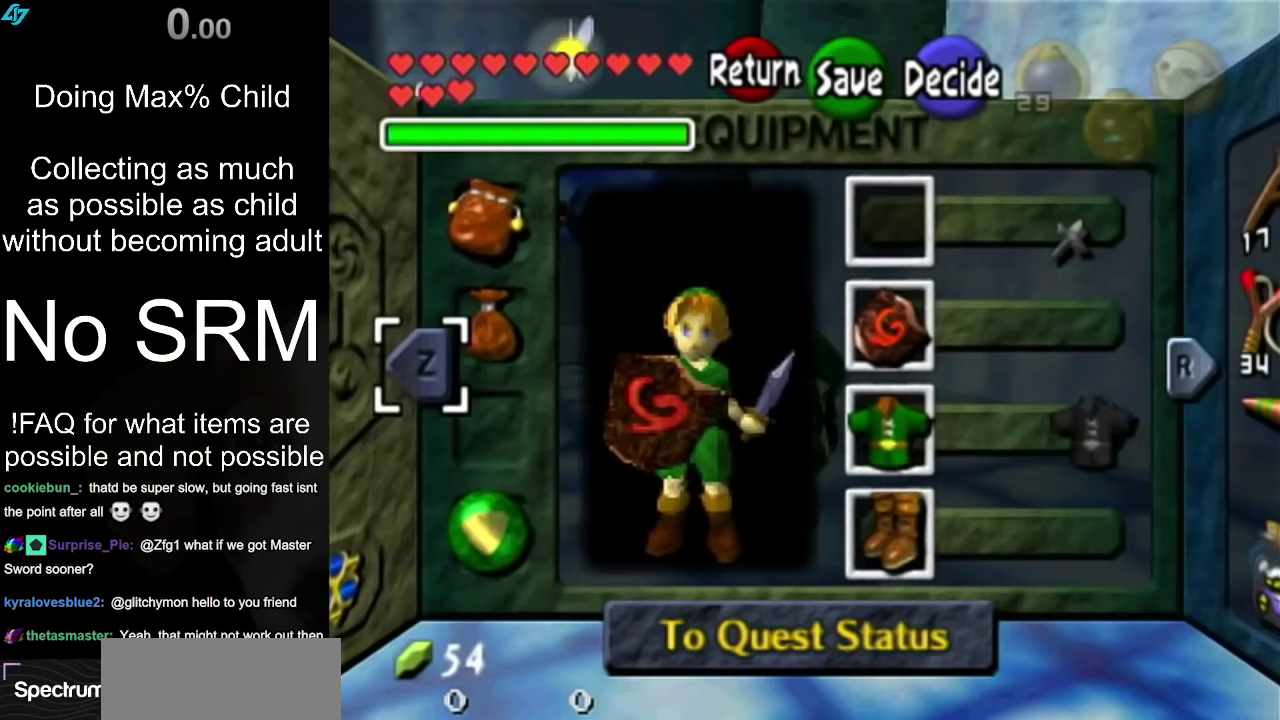
{"dt_ms": 500, "buttons": [], "left_stick": "center", "right_stick": "center", "events": []}
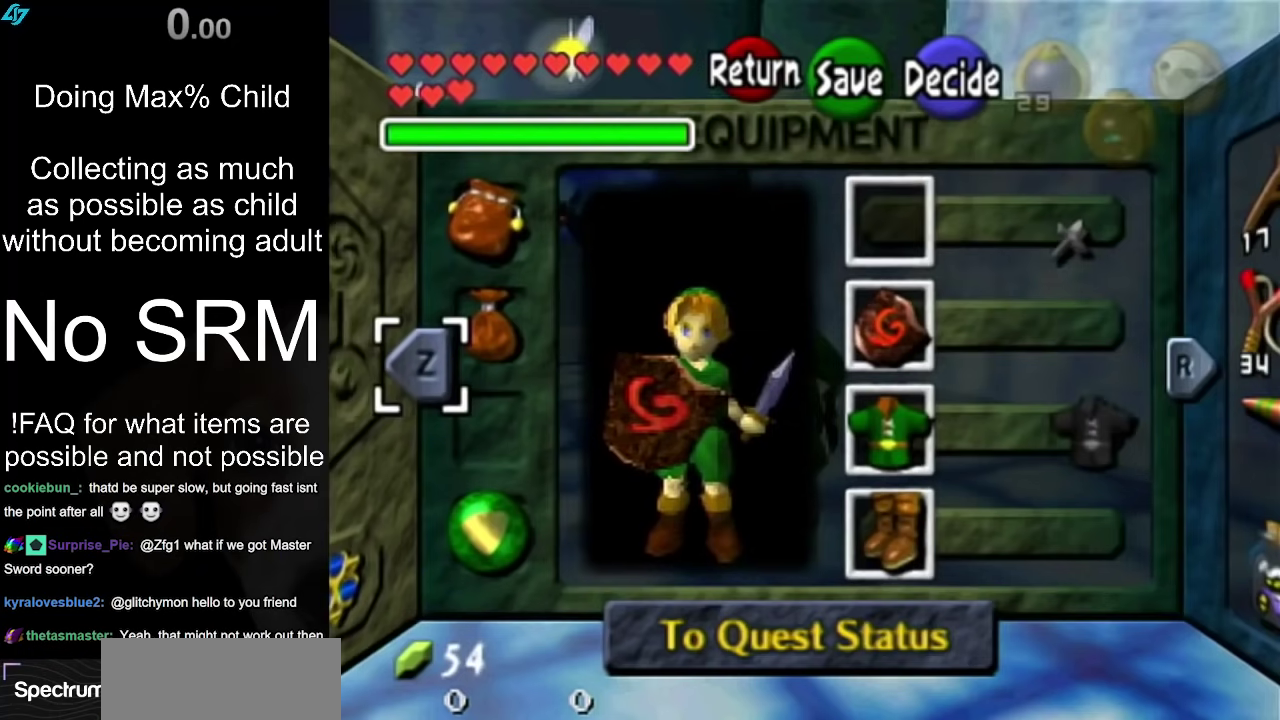
{"dt_ms": 600, "buttons": [], "left_stick": "center", "right_stick": "center", "events": [[233, "left_stick", "right"], [583, "left_stick", "center"]]}
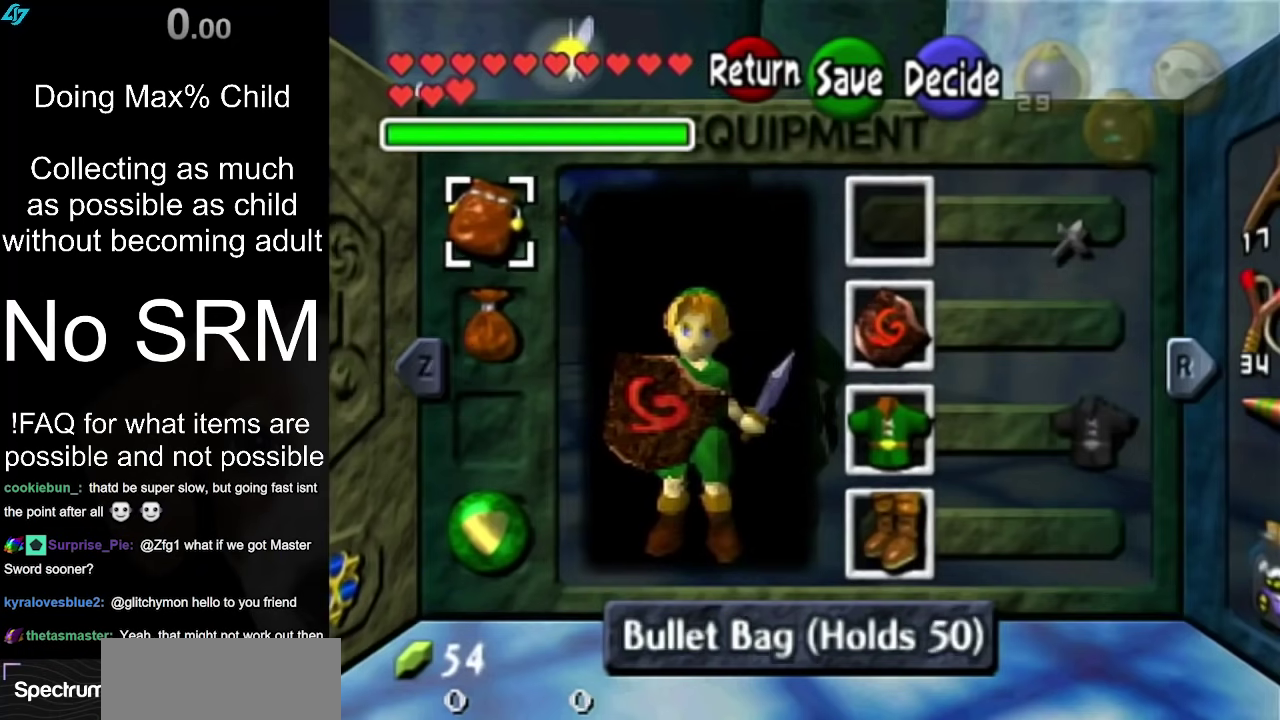
{"dt_ms": 500, "buttons": [], "left_stick": "center", "right_stick": "center", "events": [[267, "left_stick", "down-right"], [450, "left_stick", "center"]]}
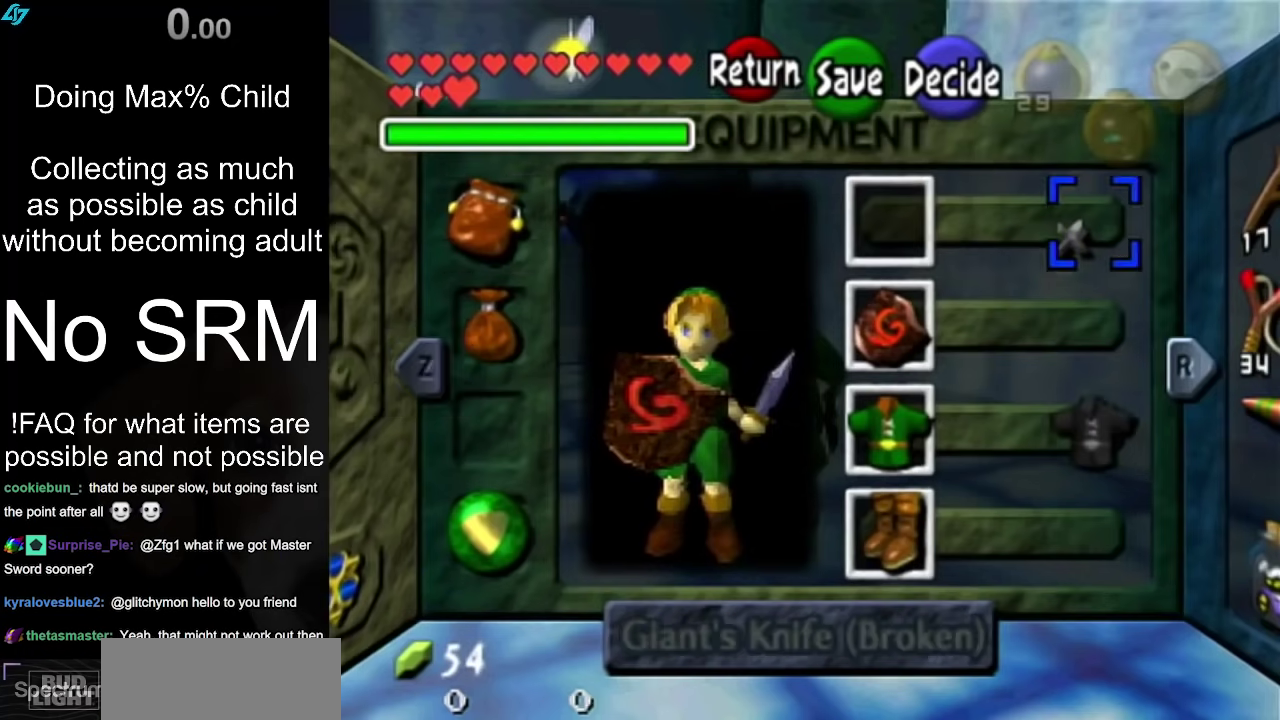
{"dt_ms": 400, "buttons": [], "left_stick": "left", "right_stick": "center", "events": [[300, "left_stick", "left"]]}
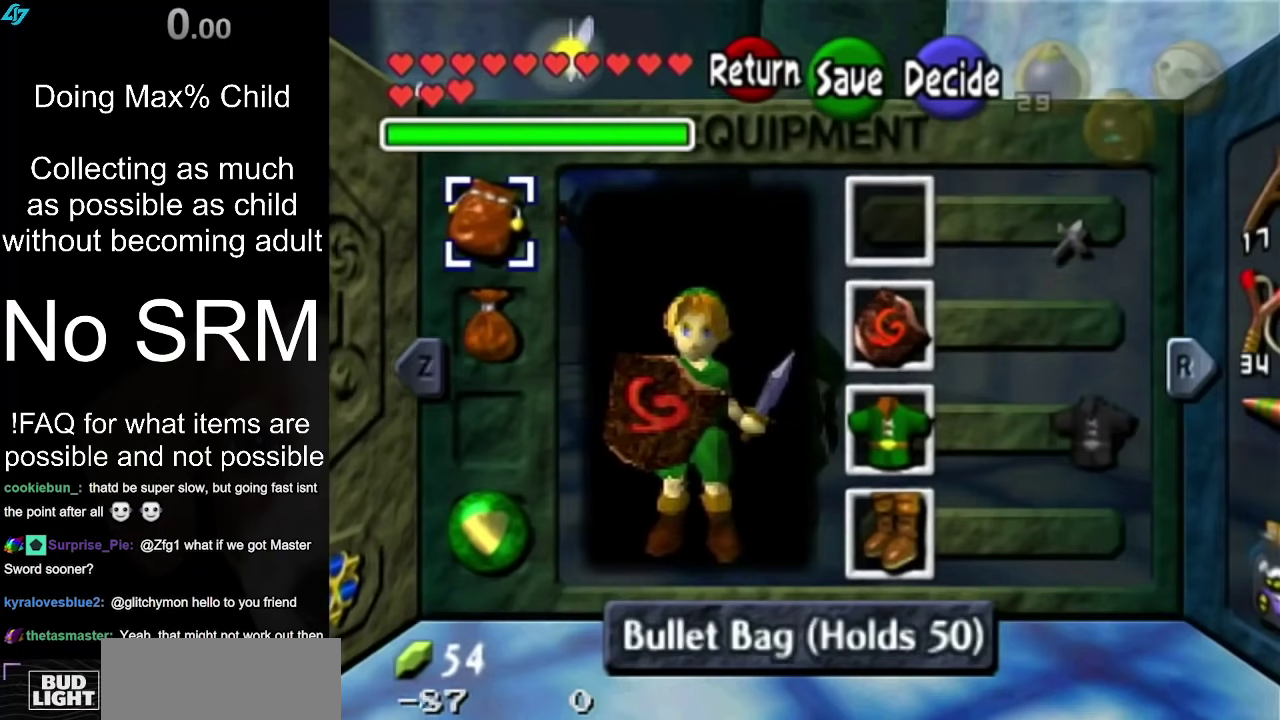
{"dt_ms": 500, "buttons": [], "left_stick": "center", "right_stick": "center", "events": [[83, "left_stick", "center"]]}